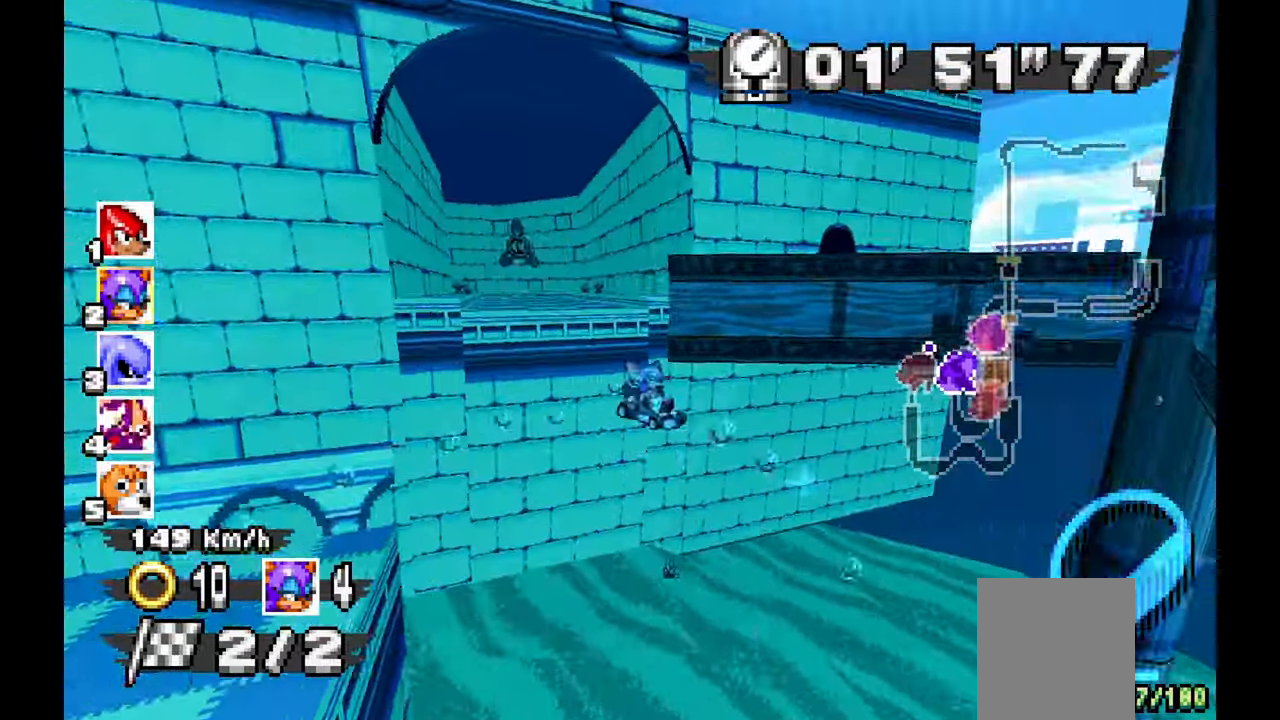
Gameplay with a controller (Xbox layout); each line is a JSON object with the inputs held at the frame after it (dt_ms = milliseconds from this image to that frame). "events" lists button and stick changes between this image and that frame as [ms after this image, input, new state], when the widget could be followed in between. Not read: C HOME L1 L2 L3 R1 R2 R3 START X Y Z.
{"dt_ms": 500, "buttons": ["A"], "left_stick": "center"}
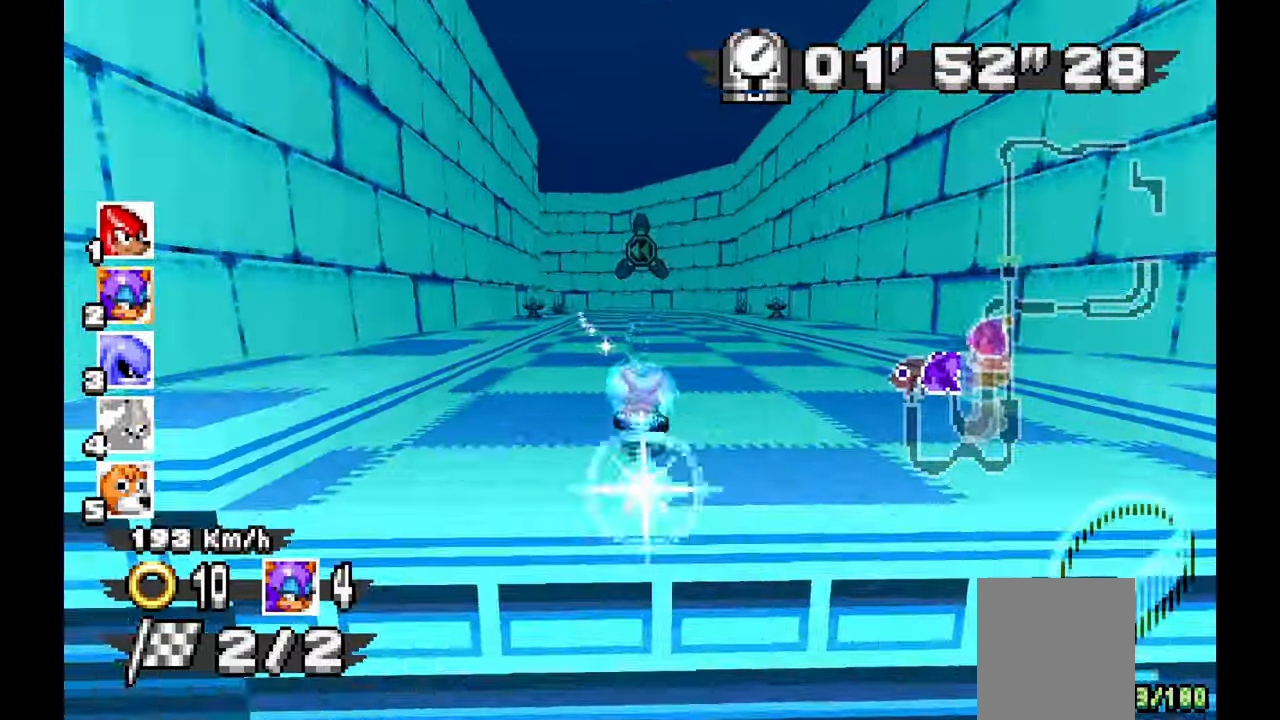
{"dt_ms": 500, "buttons": ["A"], "left_stick": "center", "events": [[200, "left_stick", "left"], [283, "DPAD_RIGHT", "down"], [367, "DPAD_RIGHT", "up"], [483, "left_stick", "center"]]}
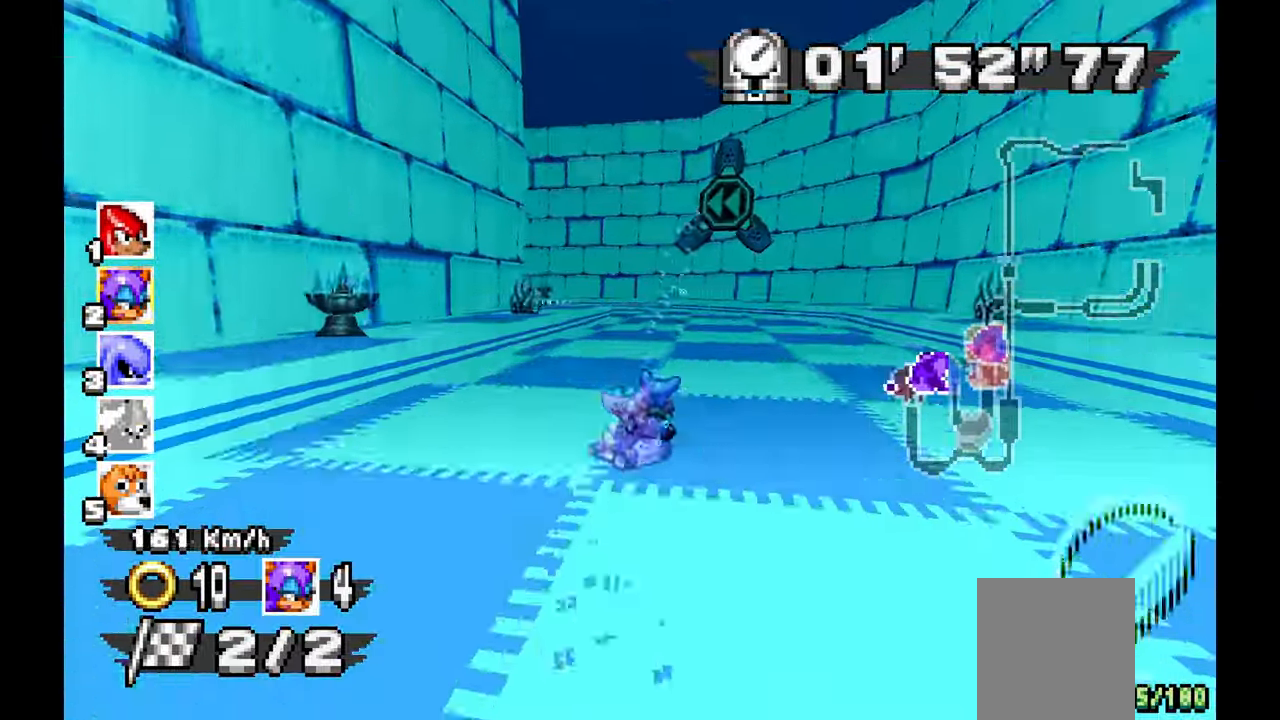
{"dt_ms": 500, "buttons": ["A"], "left_stick": "left", "events": [[33, "left_stick", "left"], [233, "A", "up"], [400, "A", "down"]]}
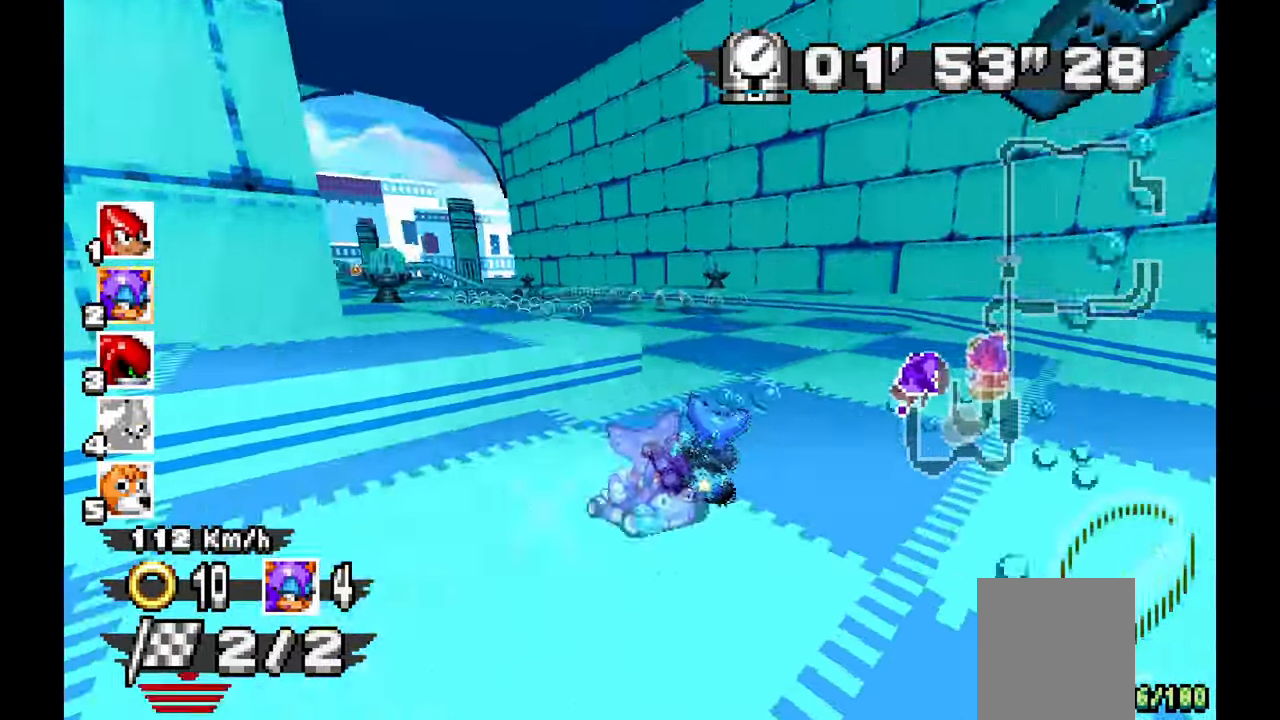
{"dt_ms": 1000, "buttons": ["A"], "left_stick": "center"}
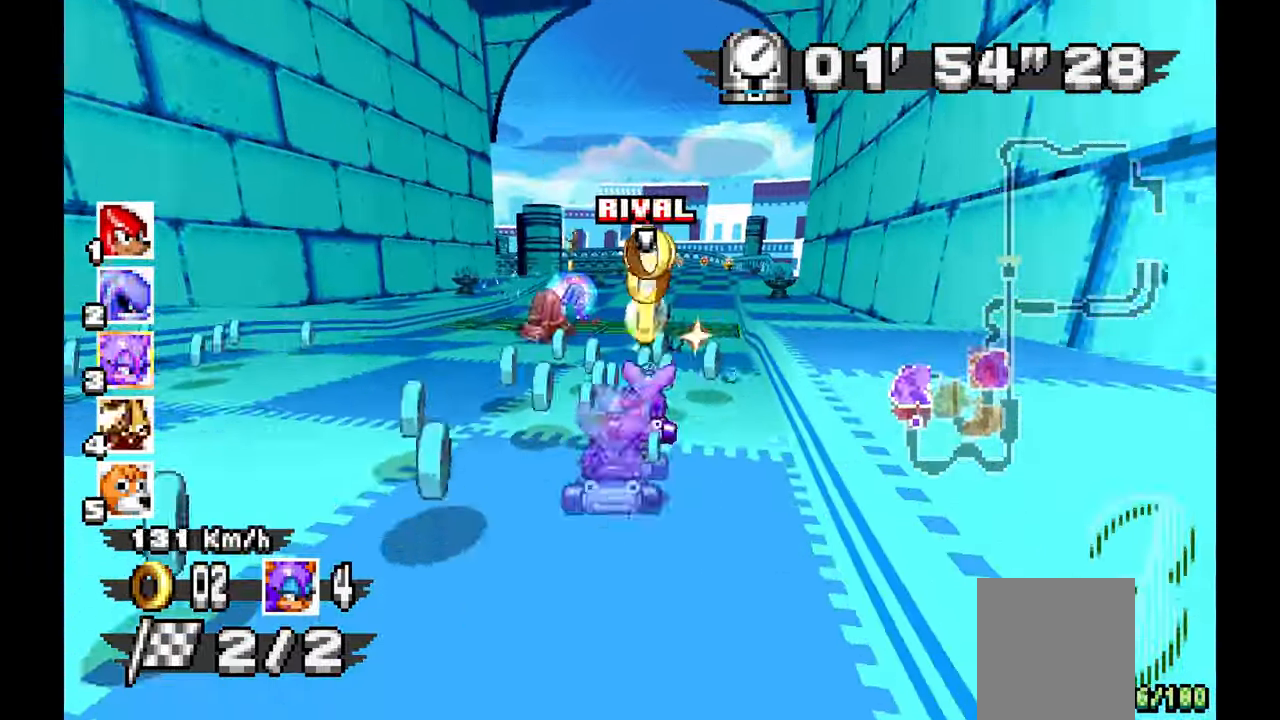
{"dt_ms": 500, "buttons": ["A"], "left_stick": "center", "events": [[217, "left_stick", "right"], [450, "left_stick", "center"]]}
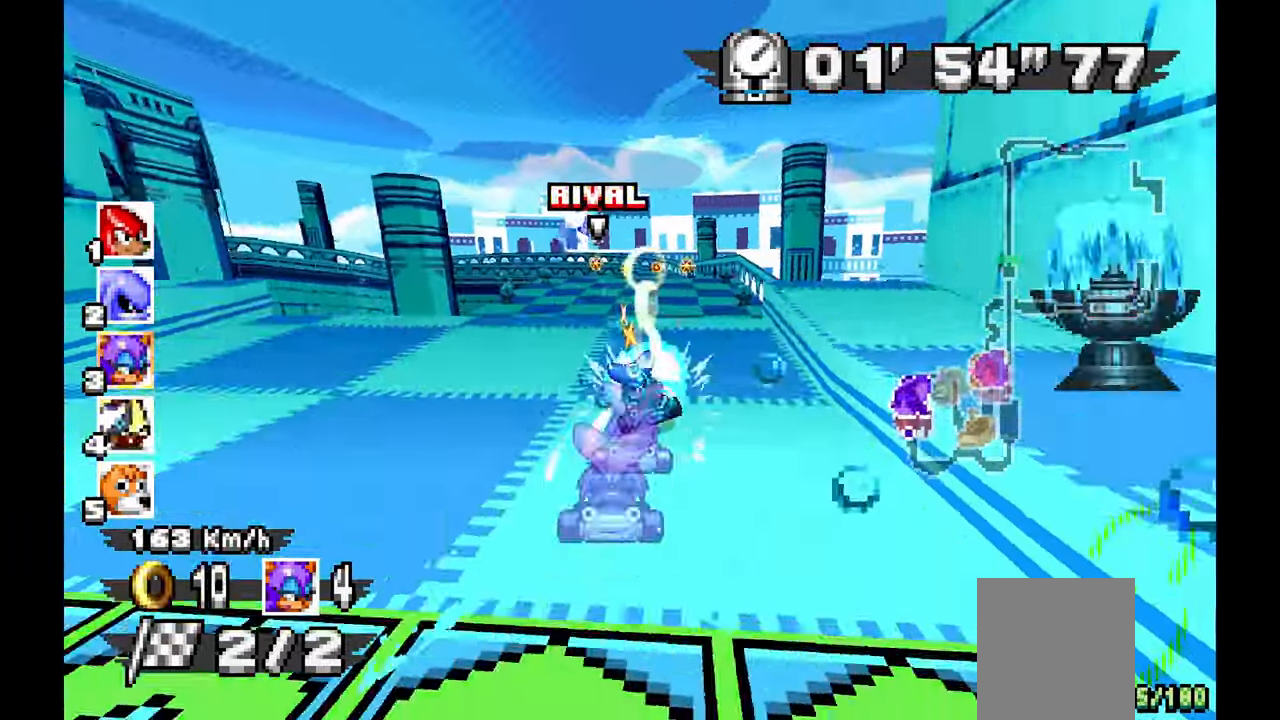
{"dt_ms": 500, "buttons": ["A"], "left_stick": "up-left", "events": [[233, "left_stick", "left"], [350, "left_stick", "center"], [467, "left_stick", "up-left"]]}
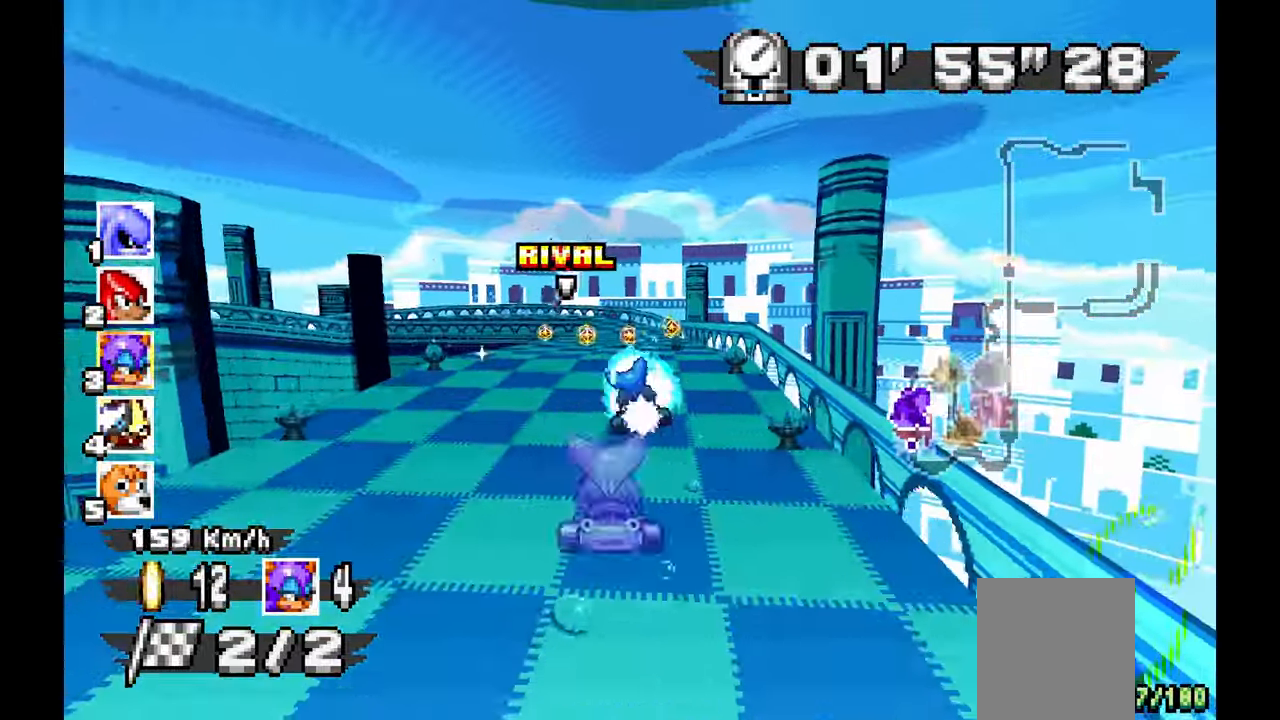
{"dt_ms": 500, "buttons": ["A"], "left_stick": "up-left", "events": [[233, "left_stick", "center"], [367, "left_stick", "up-left"]]}
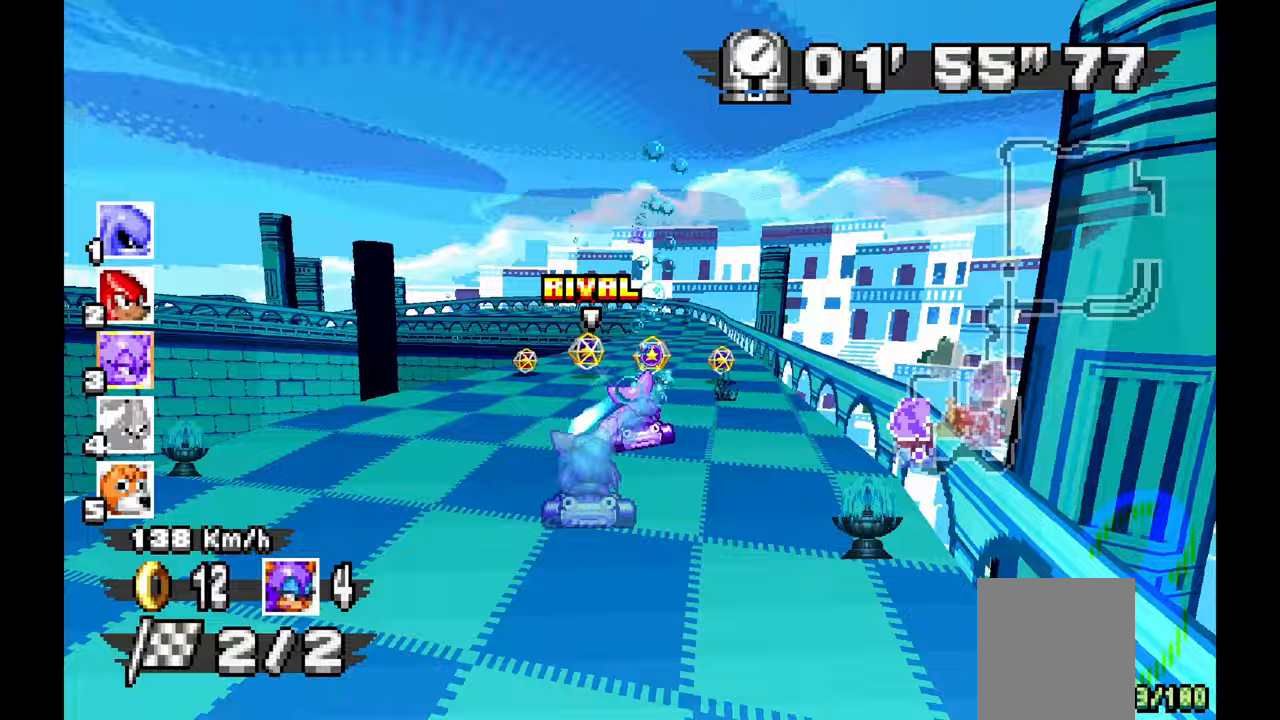
{"dt_ms": 500, "buttons": ["A"], "left_stick": "center", "events": [[133, "left_stick", "center"], [217, "left_stick", "up-left"], [433, "left_stick", "center"]]}
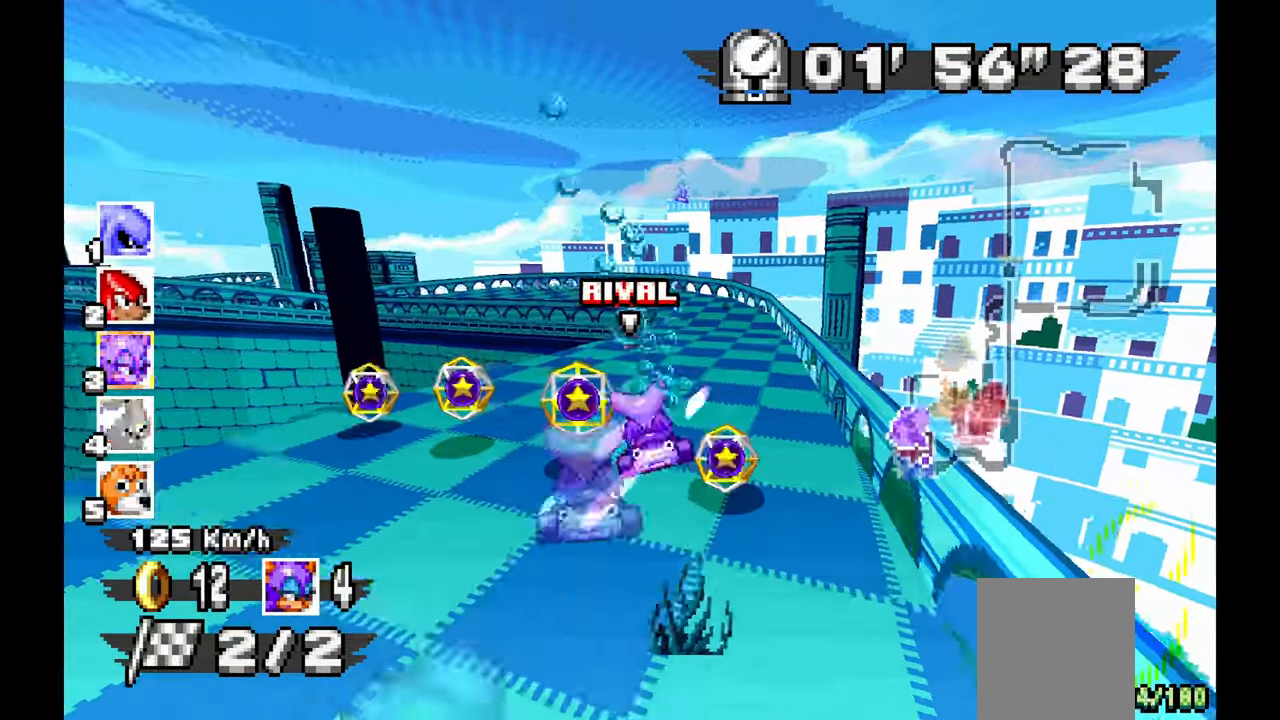
{"dt_ms": 500, "buttons": ["A"], "left_stick": "center", "events": [[200, "left_stick", "up-left"], [317, "left_stick", "center"]]}
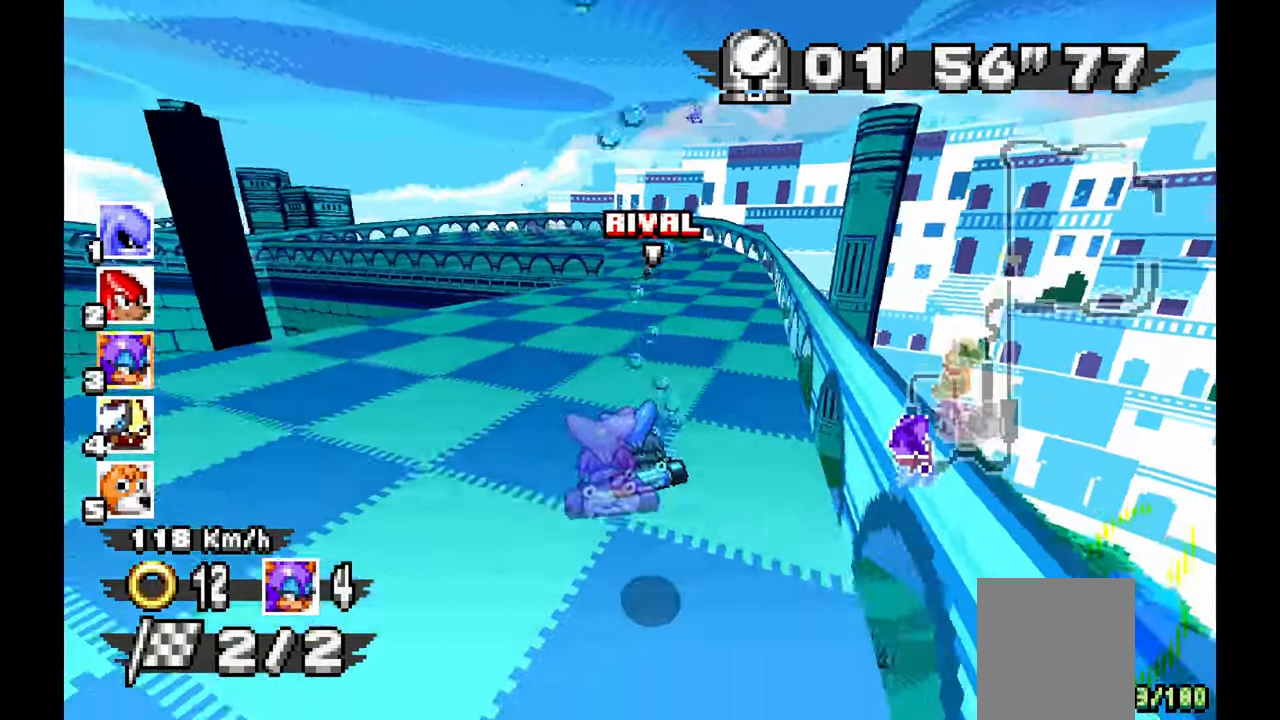
{"dt_ms": 500, "buttons": ["A"], "left_stick": "left", "events": [[300, "left_stick", "left"]]}
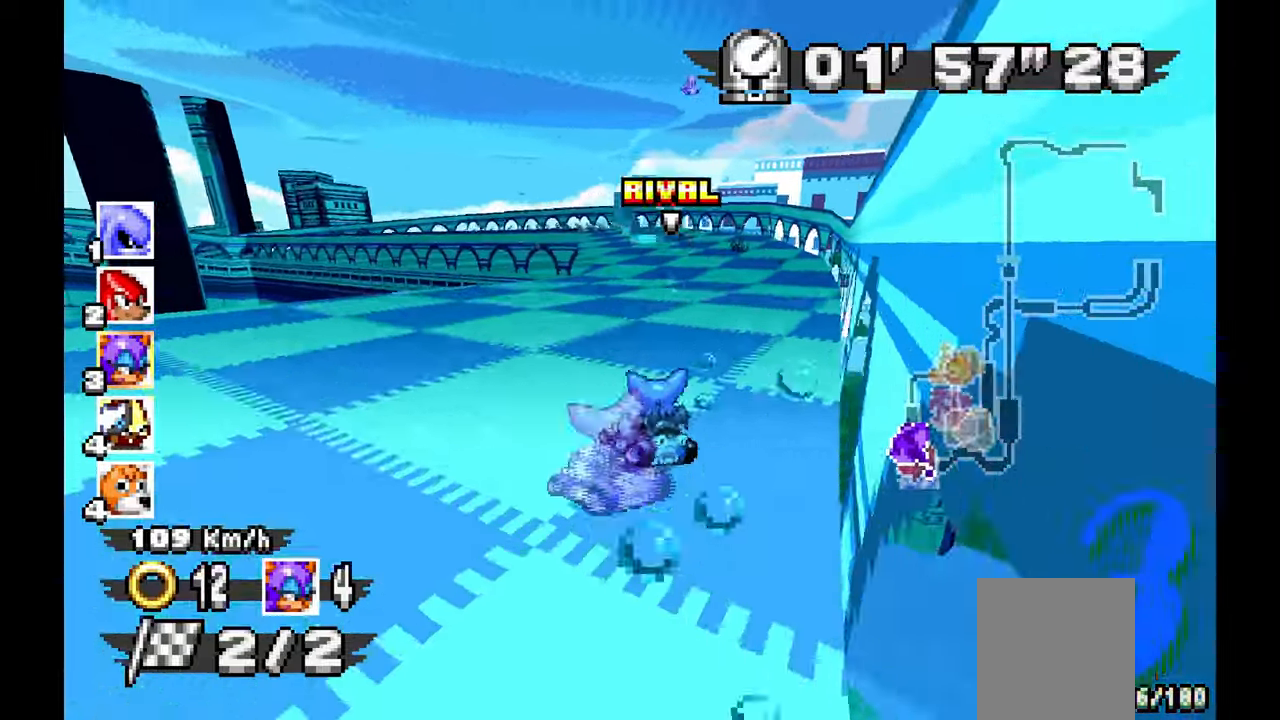
{"dt_ms": 500, "buttons": ["A"], "left_stick": "right"}
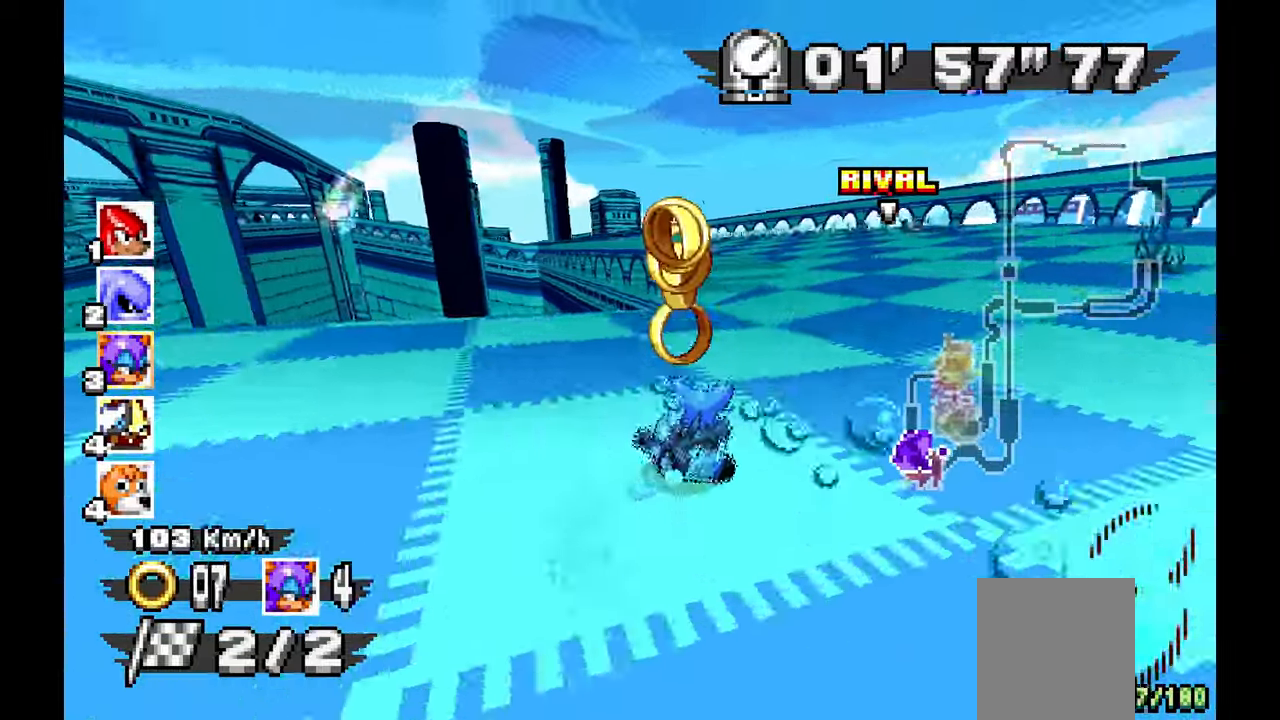
{"dt_ms": 500, "buttons": ["A"], "left_stick": "right", "events": []}
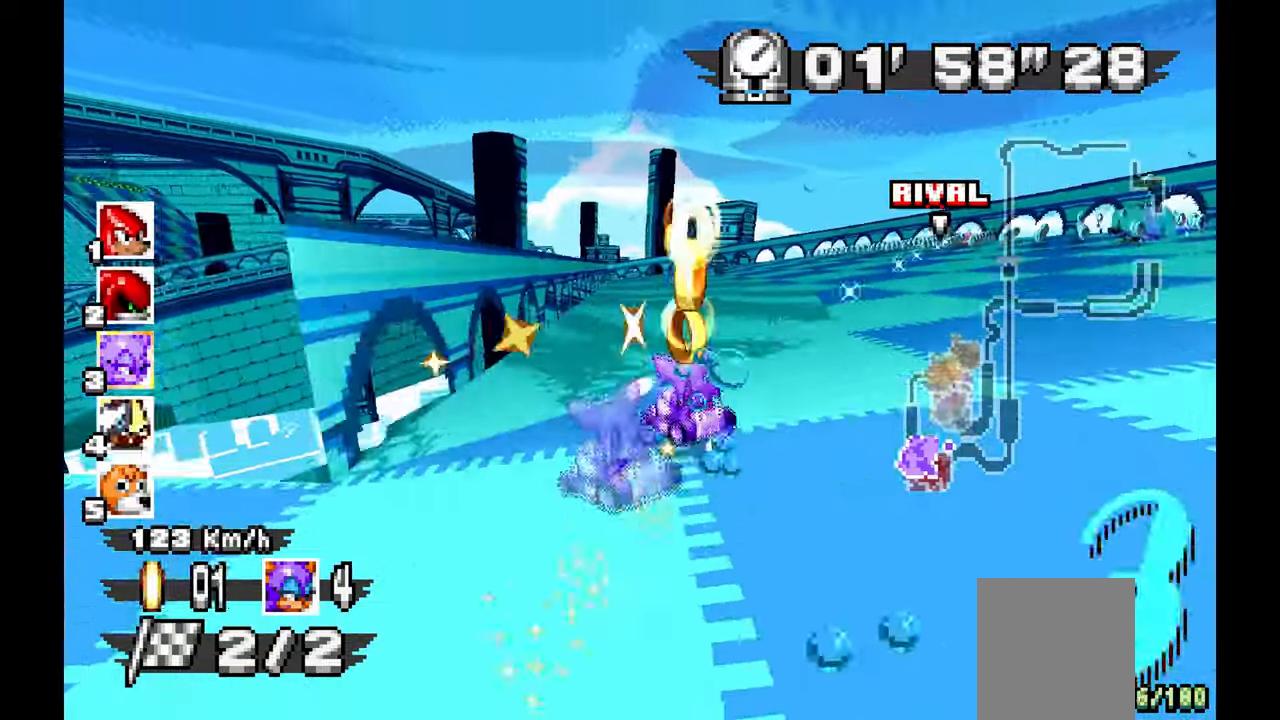
{"dt_ms": 500, "buttons": ["A"], "left_stick": "center"}